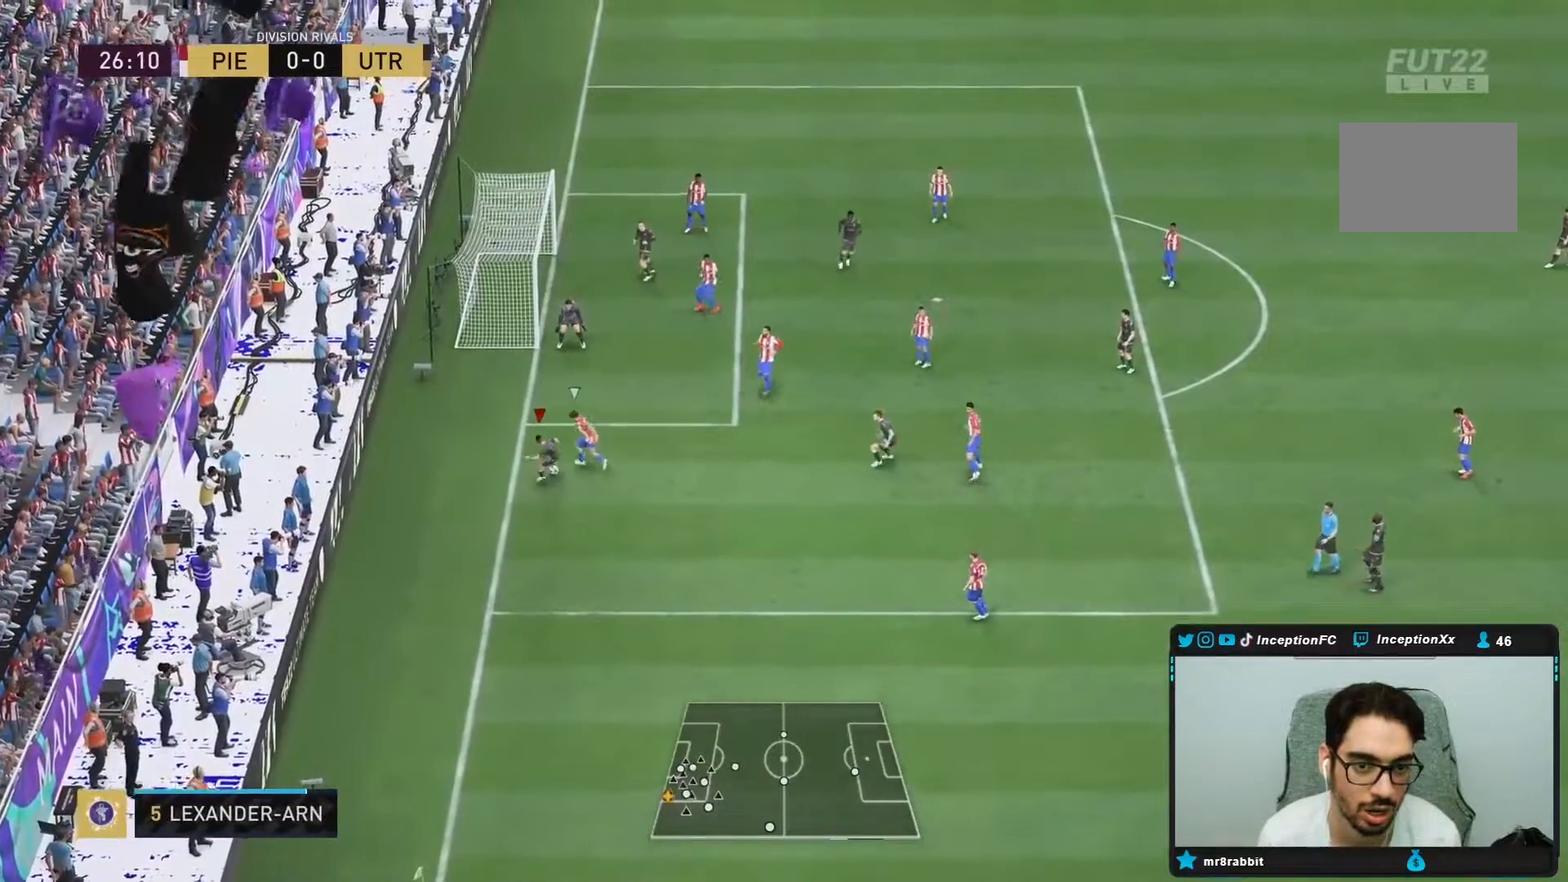
Gameplay with a controller (PlayStation layout); each line is a JSON object with the inputs held at the frame after it (dt_ms = milliseconds from this image to that frame). "events" lists button and stick changes between this image and that frame as [ms after this image, input, new state], when the widget could be followed in between. Not read: L3 R3.
{"dt_ms": 1000, "buttons": ["CIRCLE", "L1"], "left_stick": "right", "right_stick": "center"}
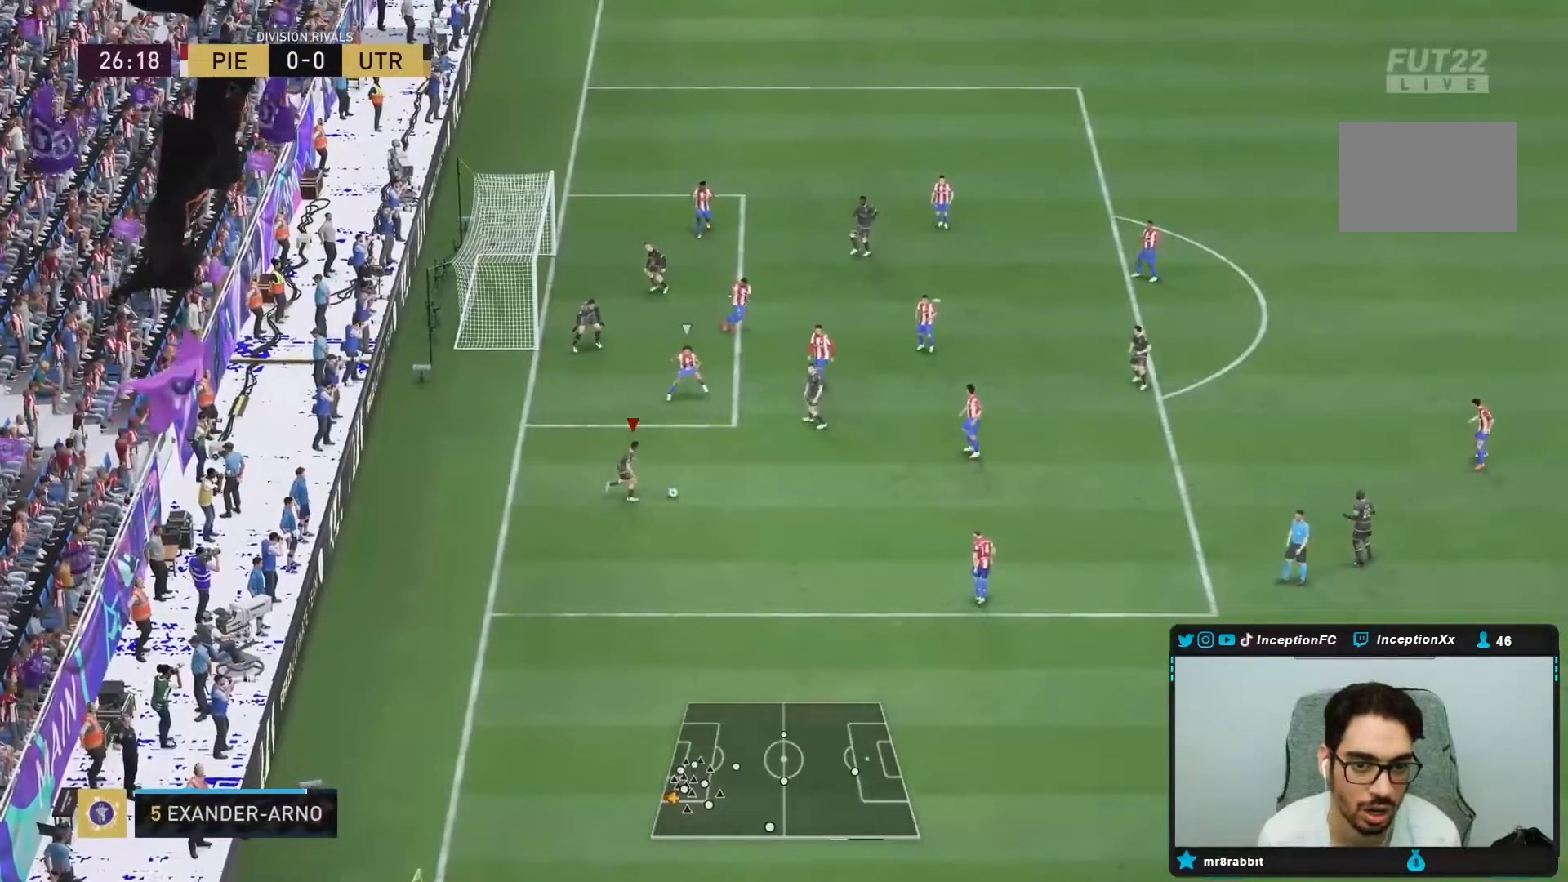
{"dt_ms": 500, "buttons": ["L1"], "left_stick": "right", "right_stick": "center", "events": [[50, "CROSS", "down"], [117, "CIRCLE", "up"], [217, "CROSS", "up"]]}
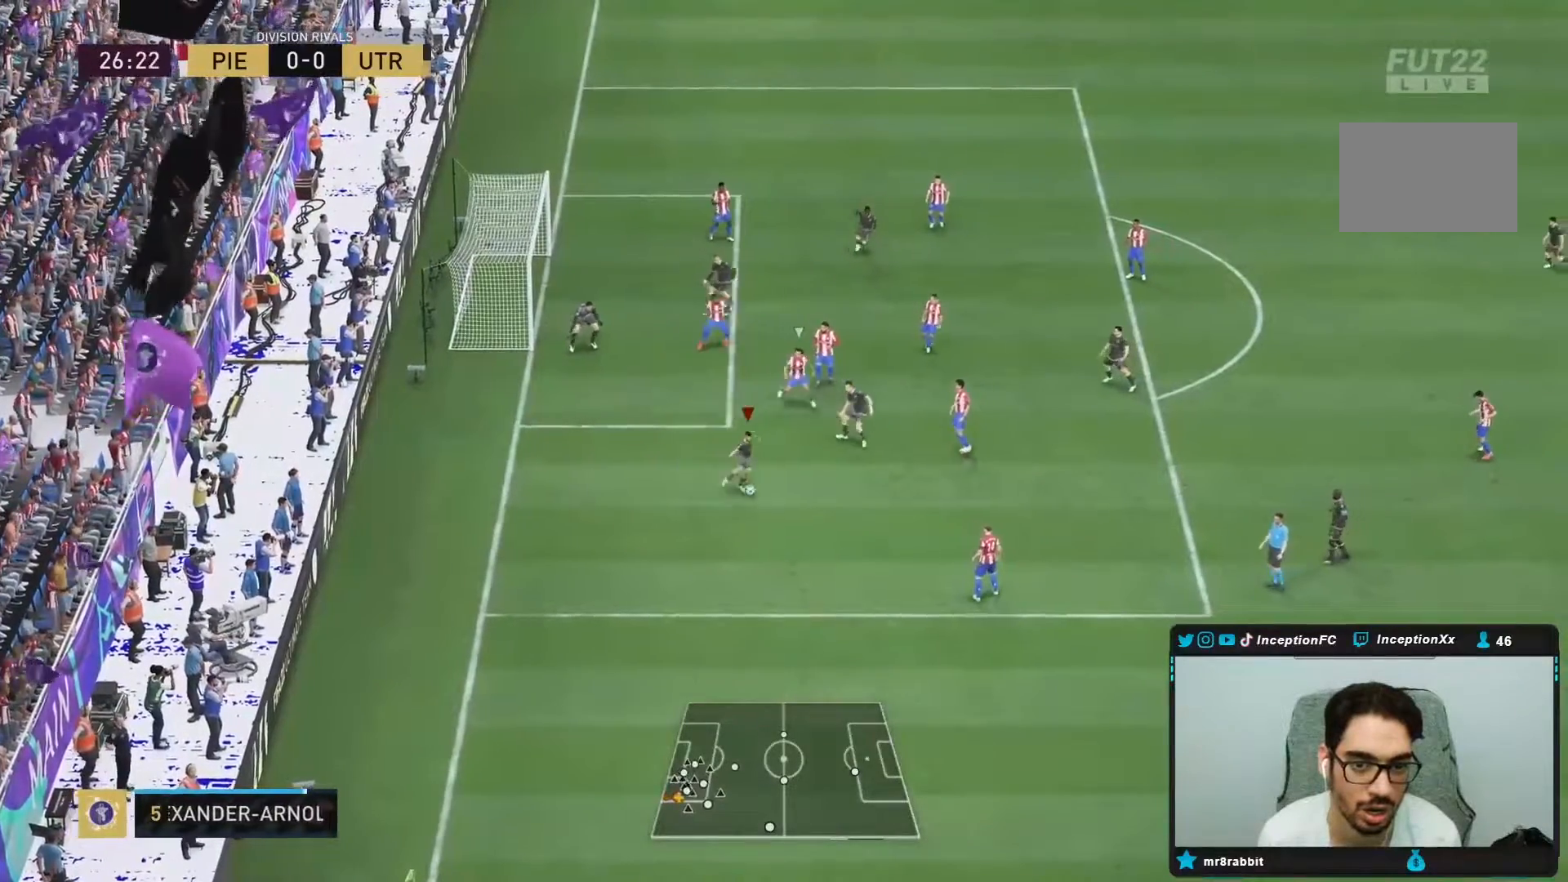
{"dt_ms": 500, "buttons": [], "left_stick": "center", "right_stick": "left", "events": [[50, "L1", "up"], [133, "left_stick", "center"], [217, "right_stick", "left"]]}
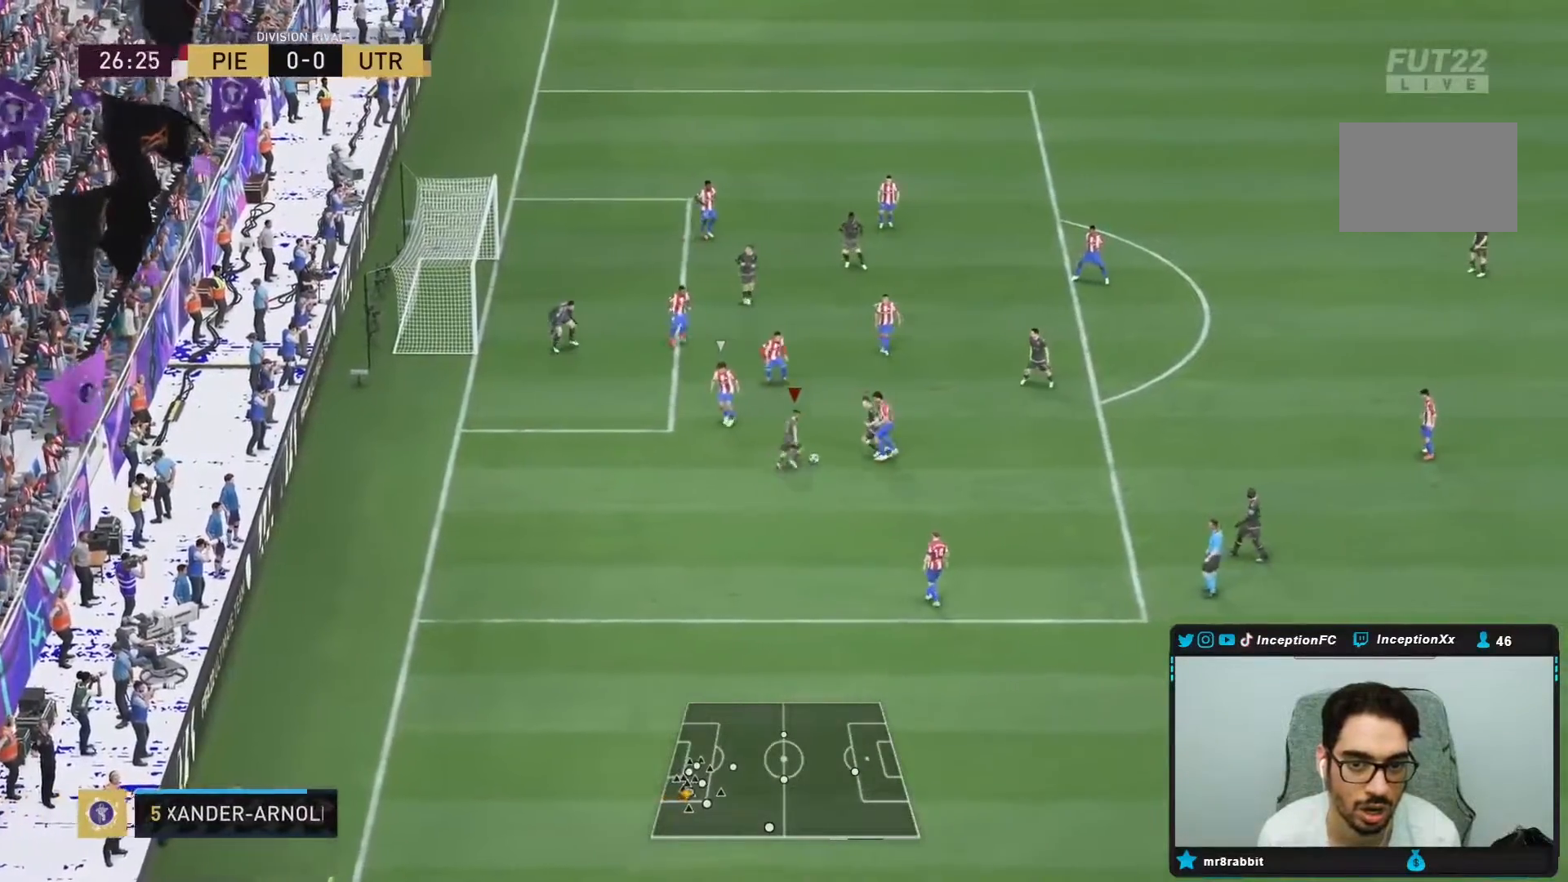
{"dt_ms": 500, "buttons": [], "left_stick": "right", "right_stick": "center", "events": [[200, "right_stick", "center"], [317, "left_stick", "right"]]}
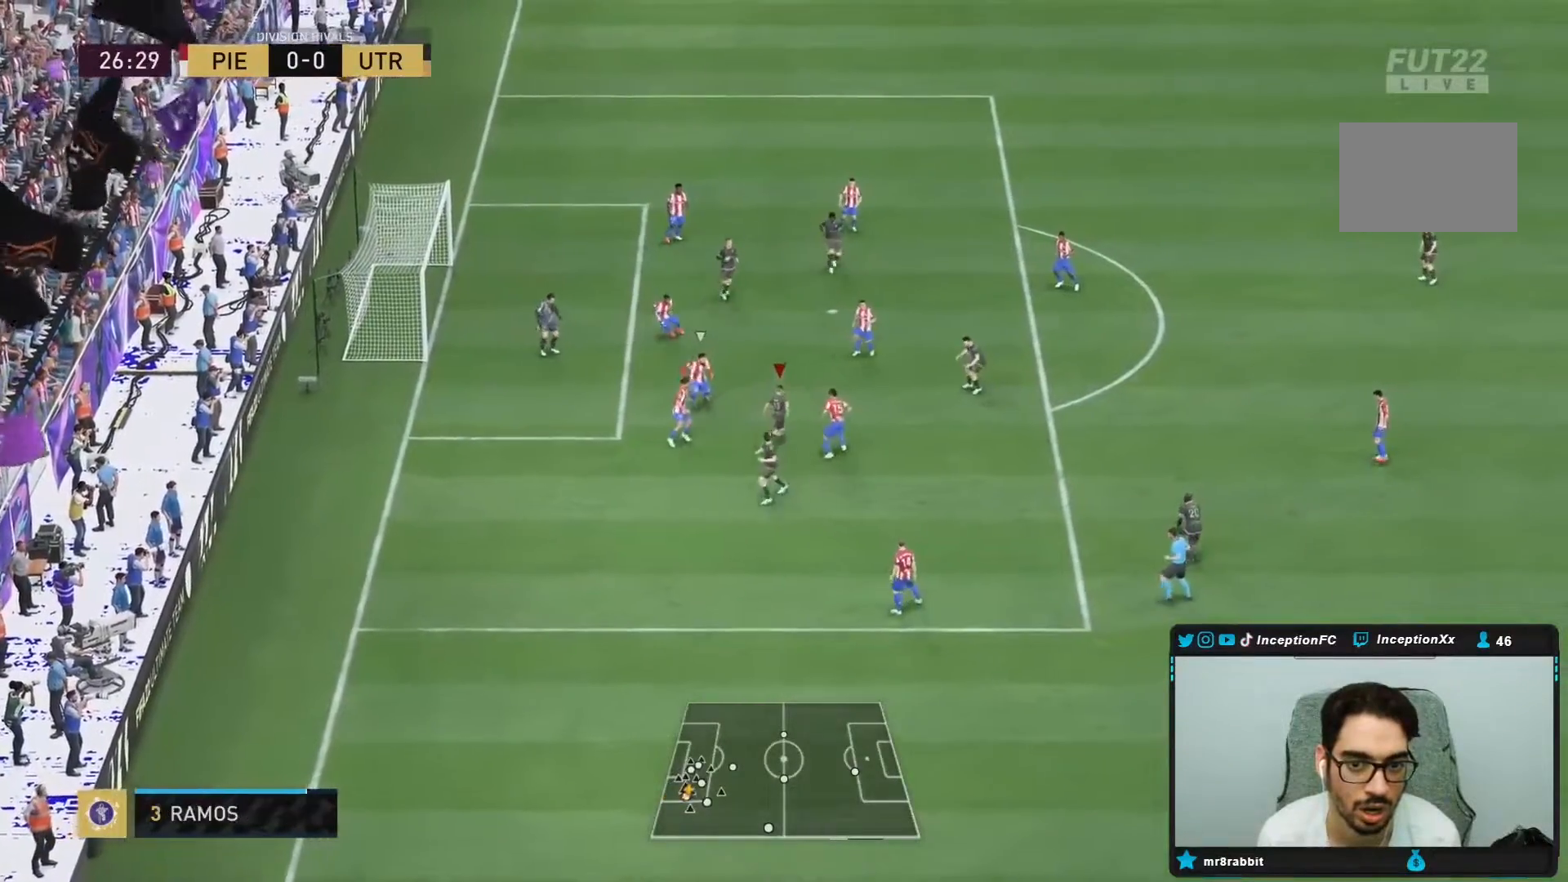
{"dt_ms": 500, "buttons": ["L2", "R2"], "left_stick": "down", "right_stick": "center", "events": [[100, "CIRCLE", "down"], [300, "CIRCLE", "up"], [350, "L2", "down"], [350, "R2", "down"], [367, "left_stick", "down"]]}
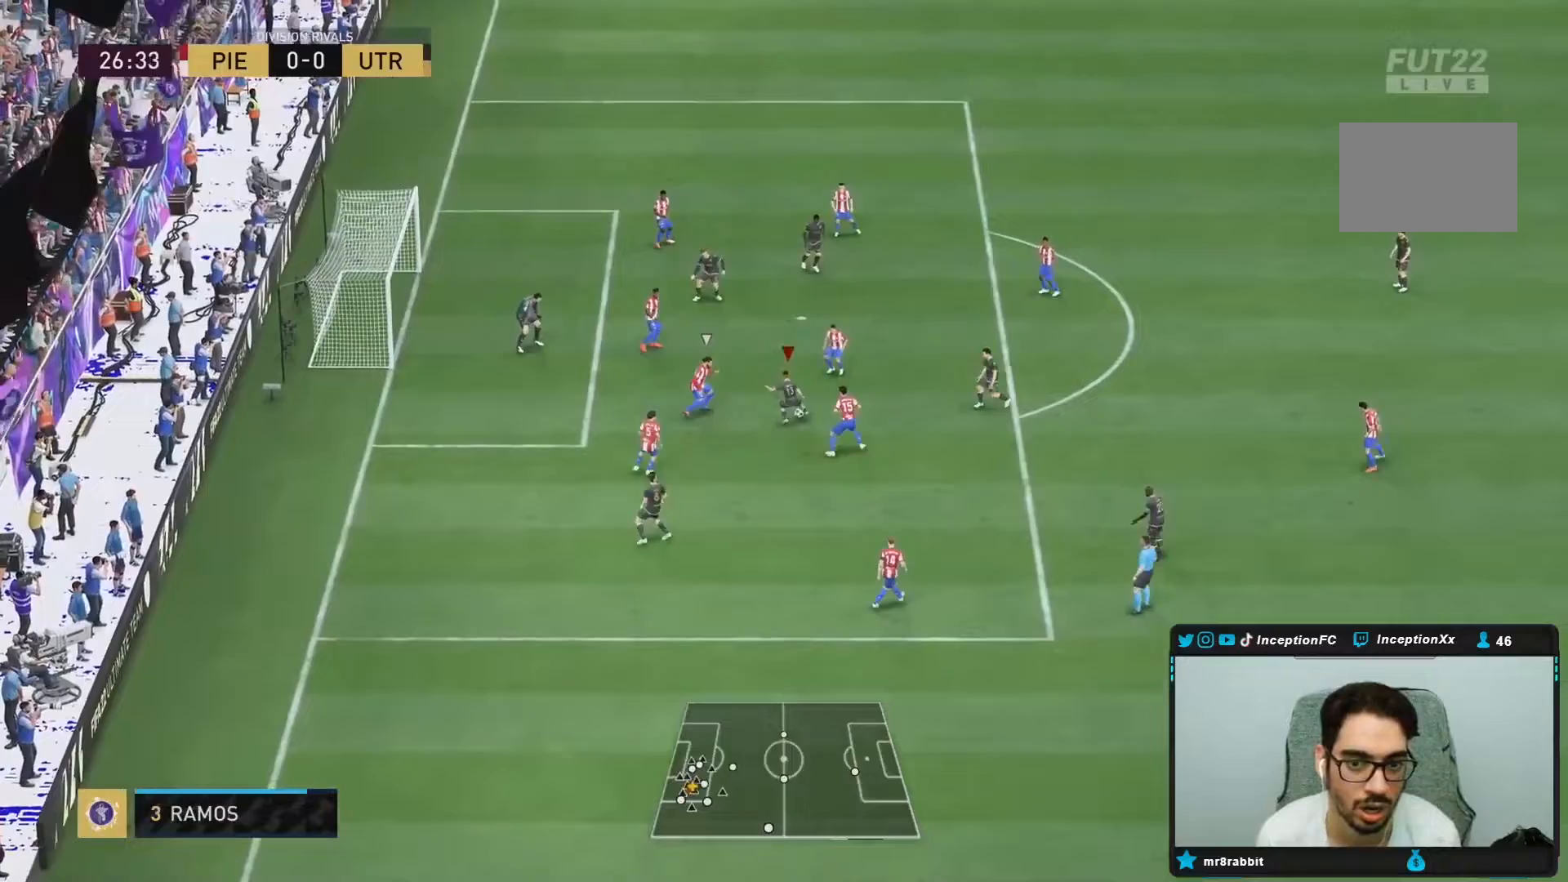
{"dt_ms": 500, "buttons": ["CIRCLE"], "left_stick": "right", "right_stick": "center", "events": [[67, "left_stick", "down-left"], [100, "L2", "up"], [133, "R2", "up"], [433, "CIRCLE", "down"], [500, "left_stick", "right"]]}